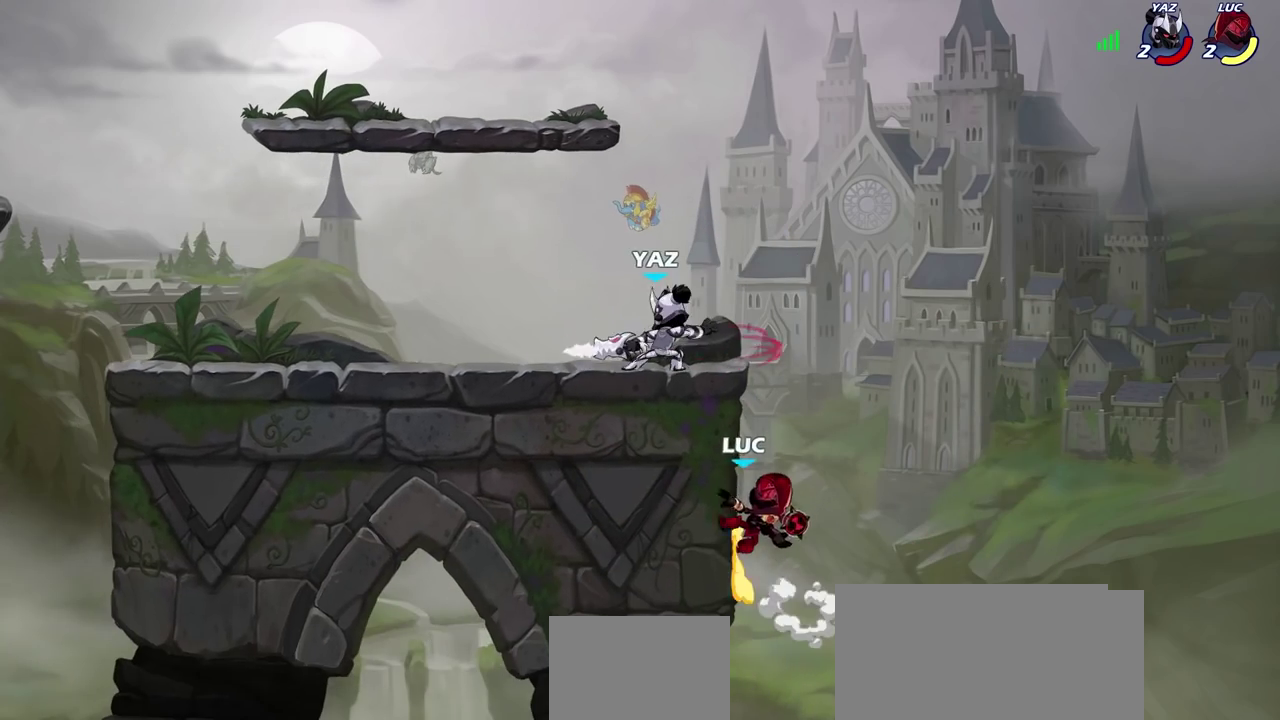
Gameplay with a controller (PlayStation layout); each line is a JSON object with the inputs held at the frame after it (dt_ms = milliseconds from this image to that frame). "events" lists button and stick changes between this image and that frame as [ms after this image, input, new state], when the widget could be followed in between. This overlay highlights the sticks when they move; stick clicks (L3) are not distinguishable.
{"dt_ms": 600, "buttons": [], "left_stick": "up-left", "right_stick": "center"}
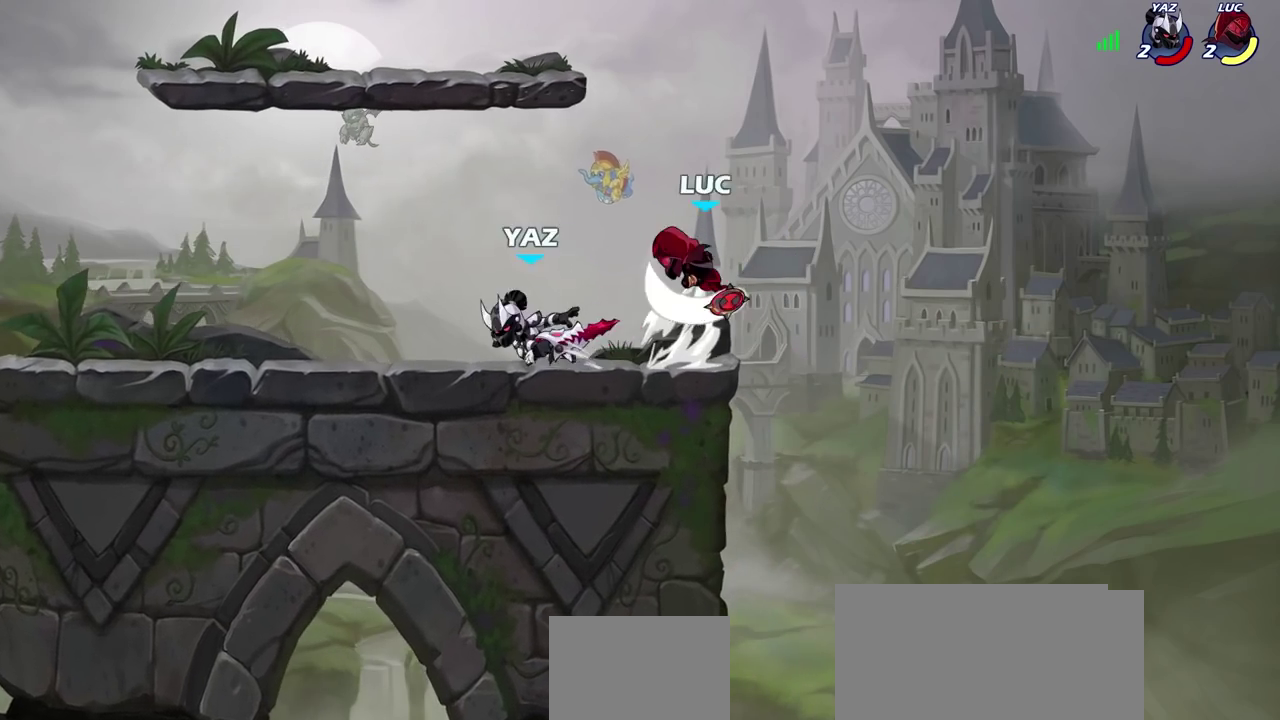
{"dt_ms": 300, "buttons": [], "left_stick": "left", "right_stick": "center", "events": [[17, "left_stick", "left"]]}
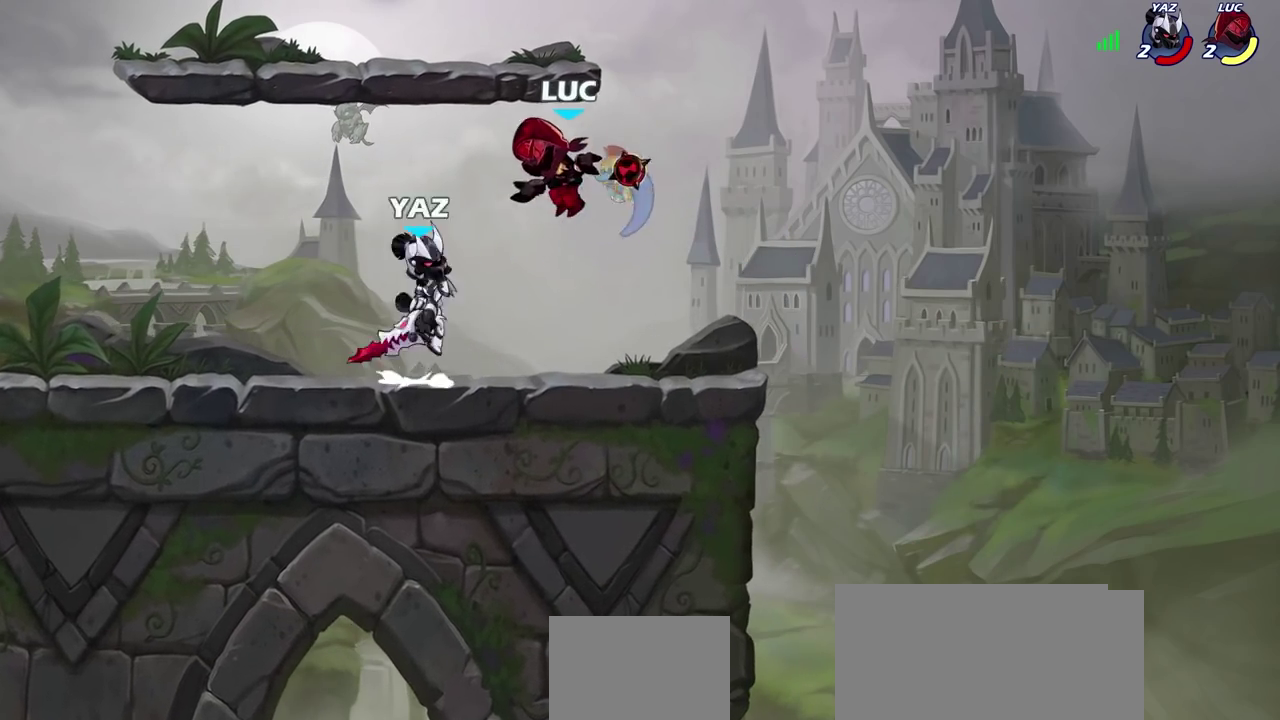
{"dt_ms": 400, "buttons": [], "left_stick": "down", "right_stick": "center"}
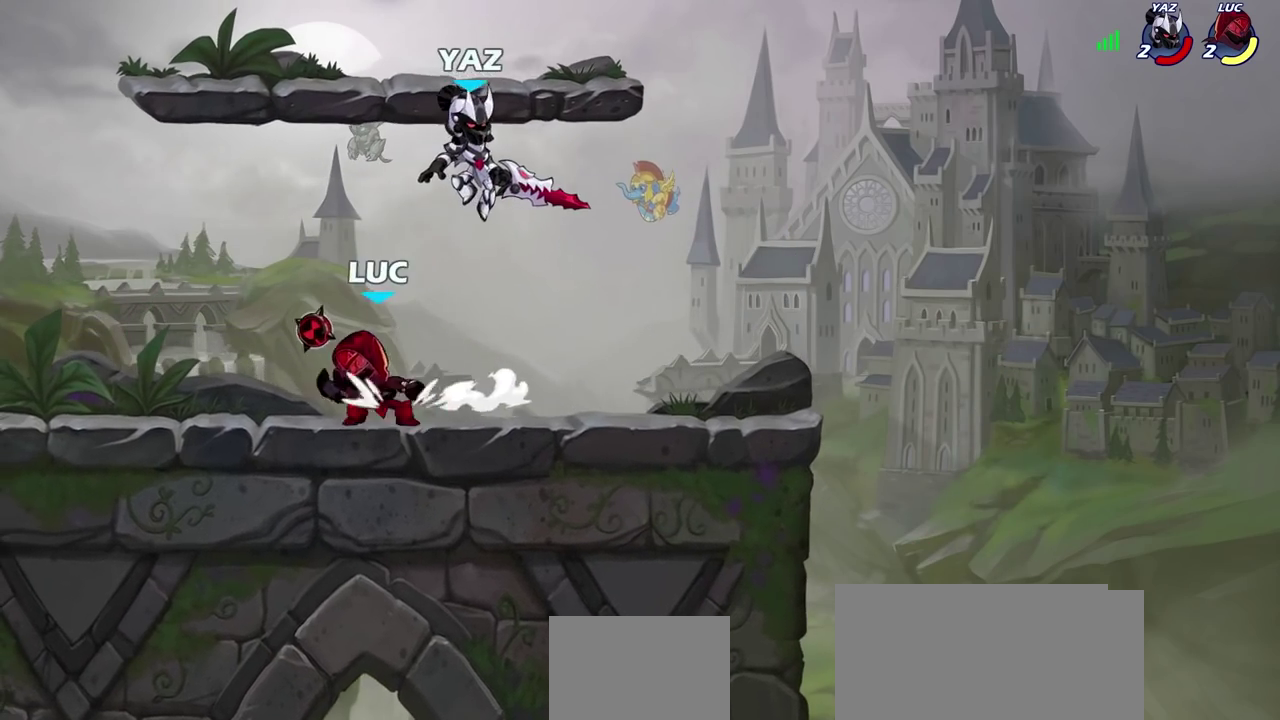
{"dt_ms": 600, "buttons": [], "left_stick": "center", "right_stick": "center"}
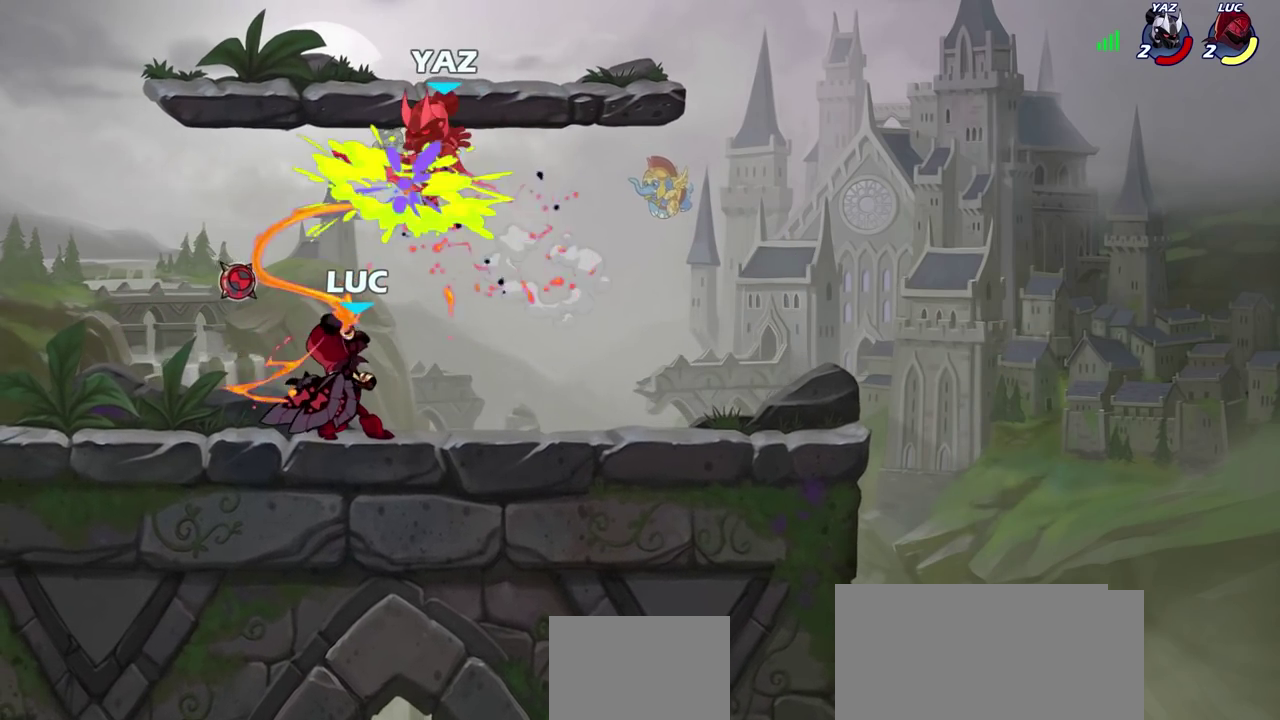
{"dt_ms": 700, "buttons": [], "left_stick": "center", "right_stick": "center", "events": []}
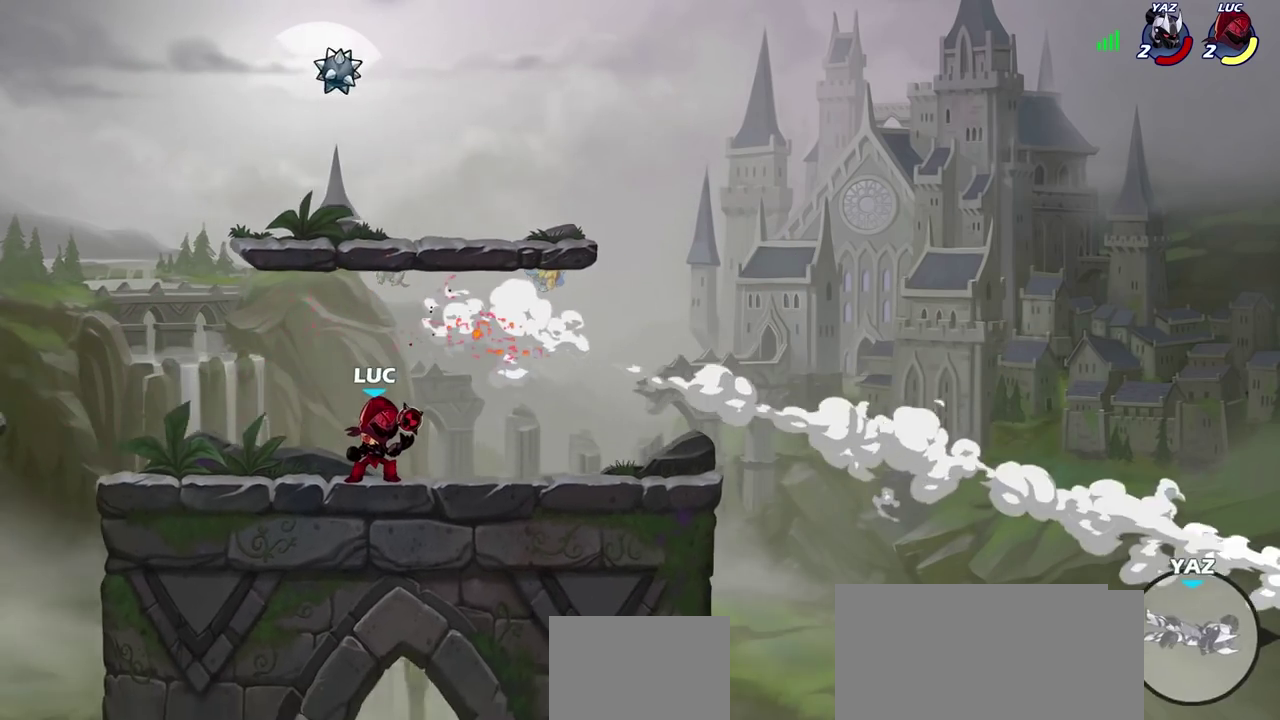
{"dt_ms": 300, "buttons": [], "left_stick": "center", "right_stick": "center", "events": []}
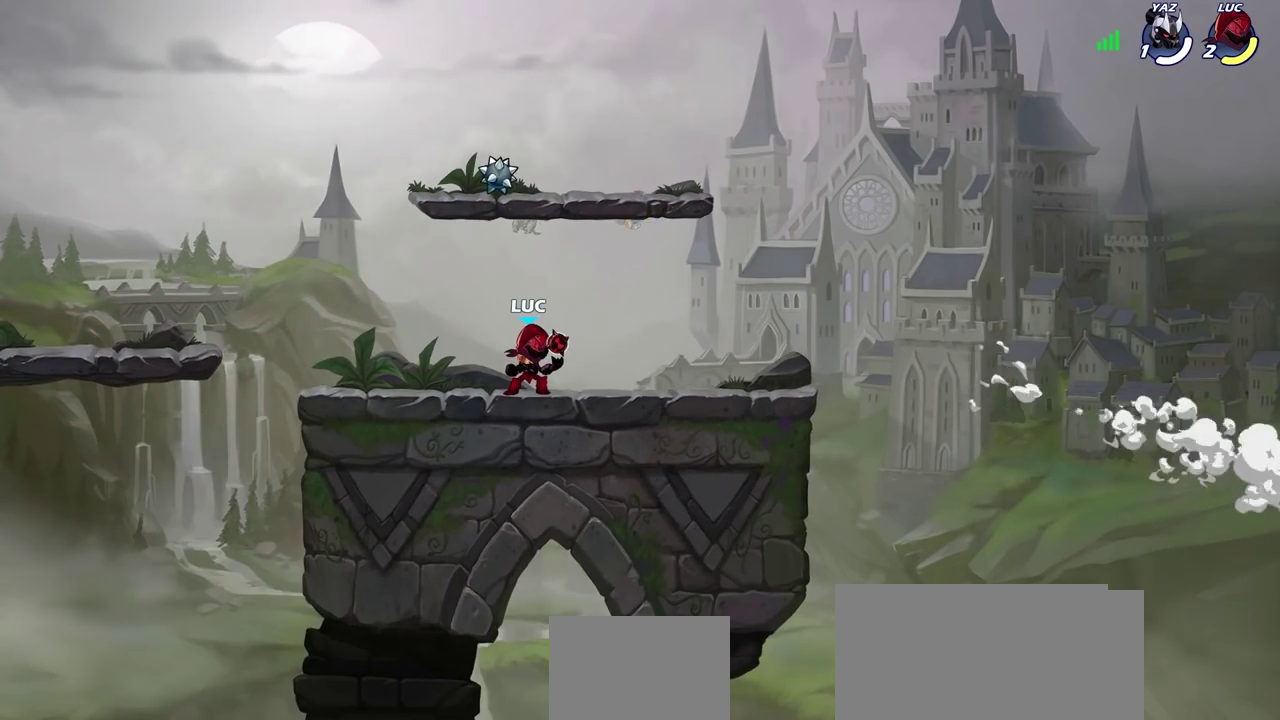
{"dt_ms": 500, "buttons": [], "left_stick": "up-left", "right_stick": "center", "events": [[500, "left_stick", "up-left"]]}
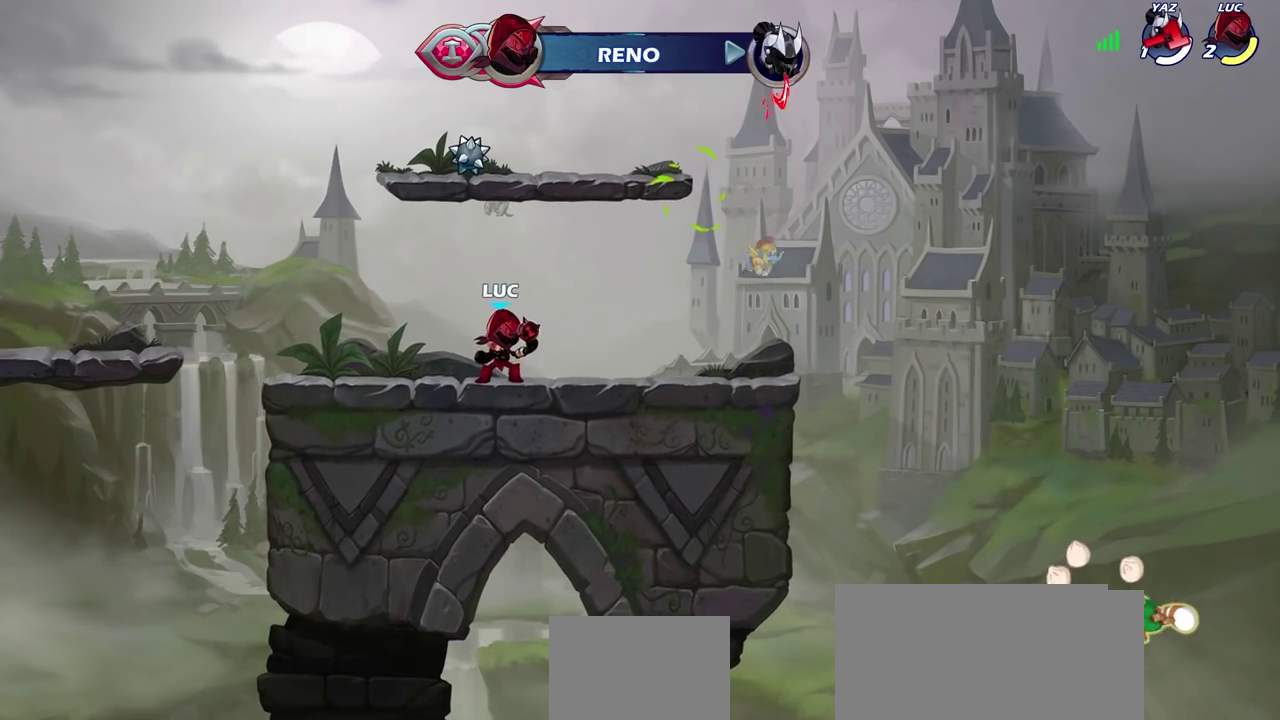
{"dt_ms": 600, "buttons": [], "left_stick": "center", "right_stick": "center", "events": [[150, "left_stick", "center"]]}
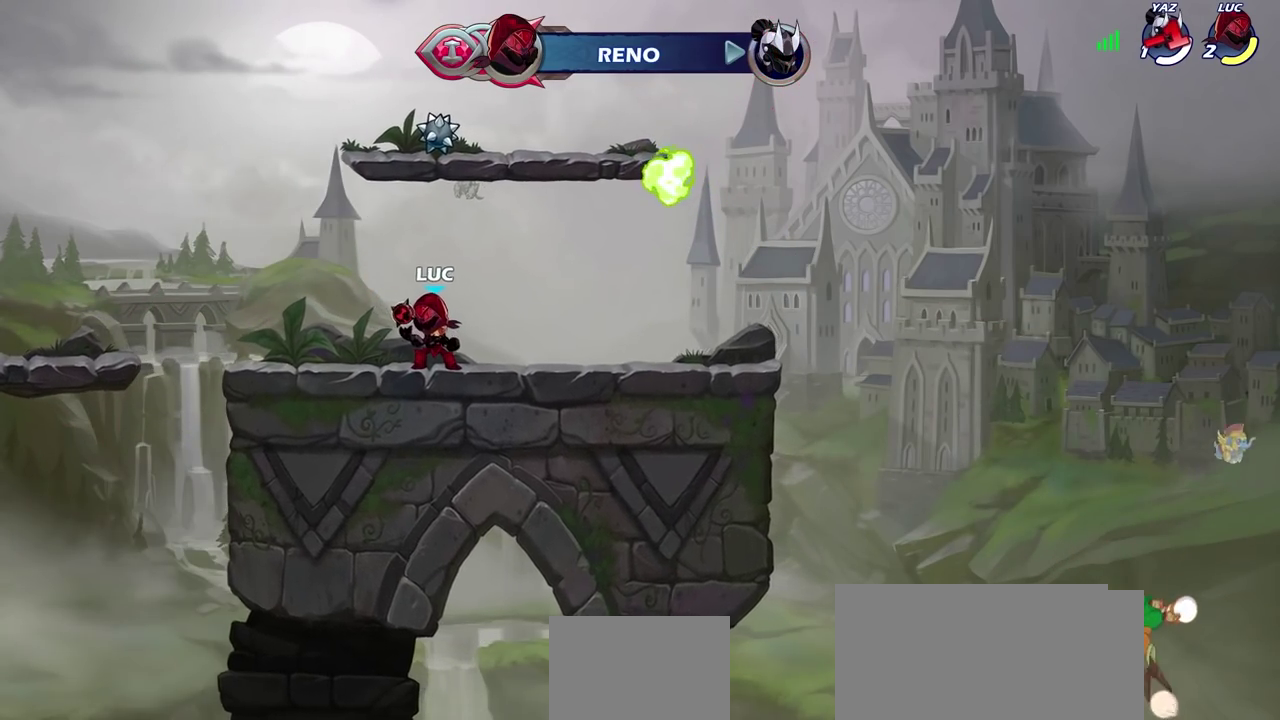
{"dt_ms": 600, "buttons": [], "left_stick": "up-right", "right_stick": "center", "events": [[467, "left_stick", "up-right"]]}
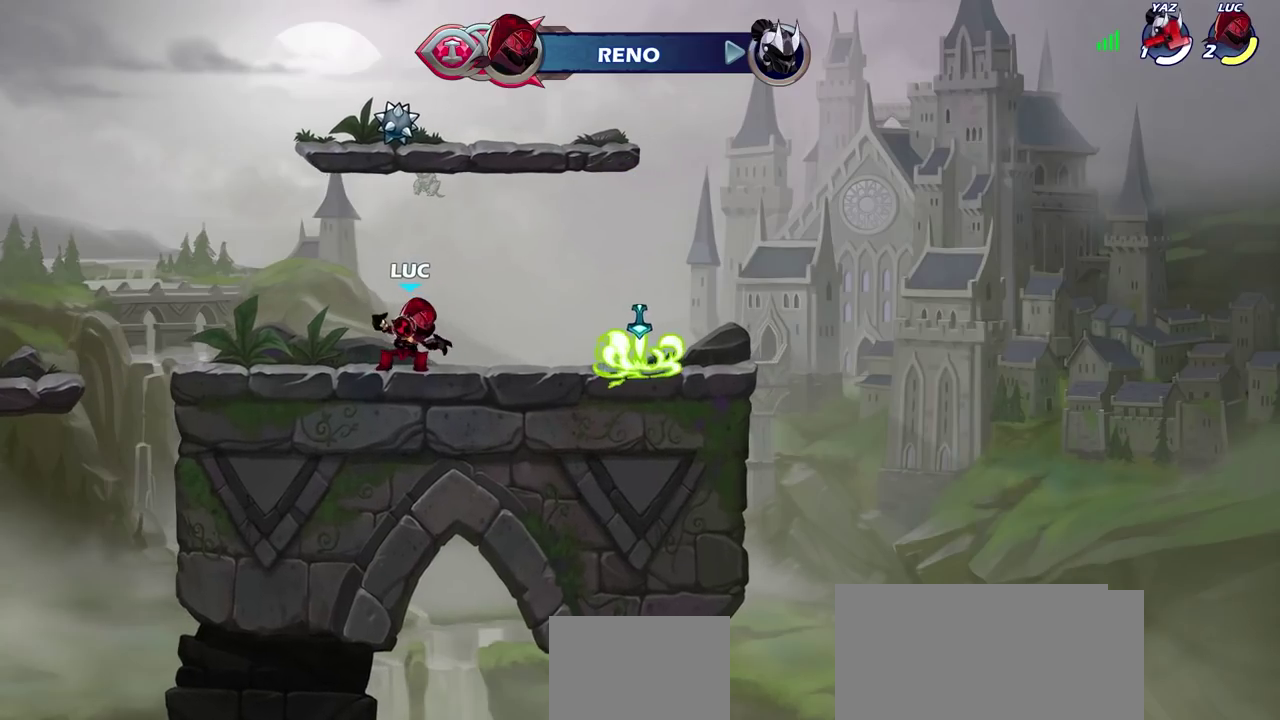
{"dt_ms": 300, "buttons": ["CROSS"], "left_stick": "right", "right_stick": "center", "events": [[17, "left_stick", "right"], [267, "CROSS", "down"]]}
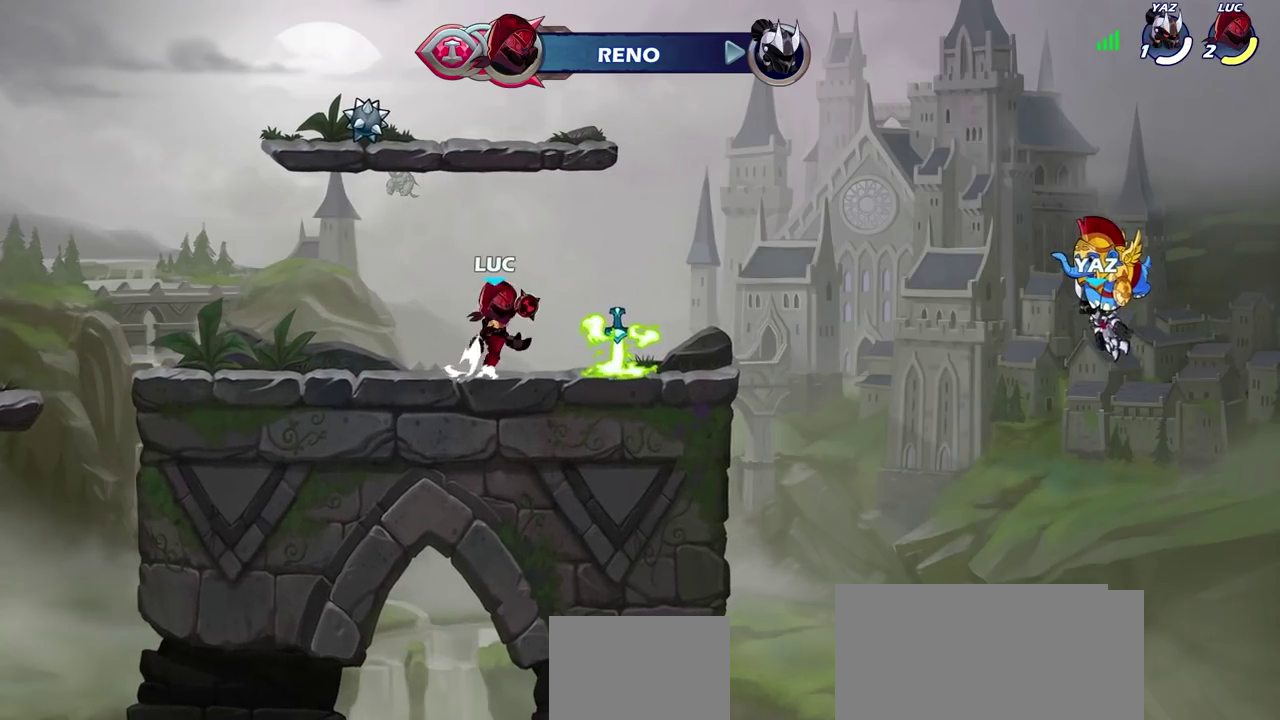
{"dt_ms": 400, "buttons": [], "left_stick": "left", "right_stick": "center", "events": [[67, "CROSS", "up"], [133, "left_stick", "center"], [200, "CROSS", "down"], [300, "CROSS", "up"], [400, "left_stick", "left"]]}
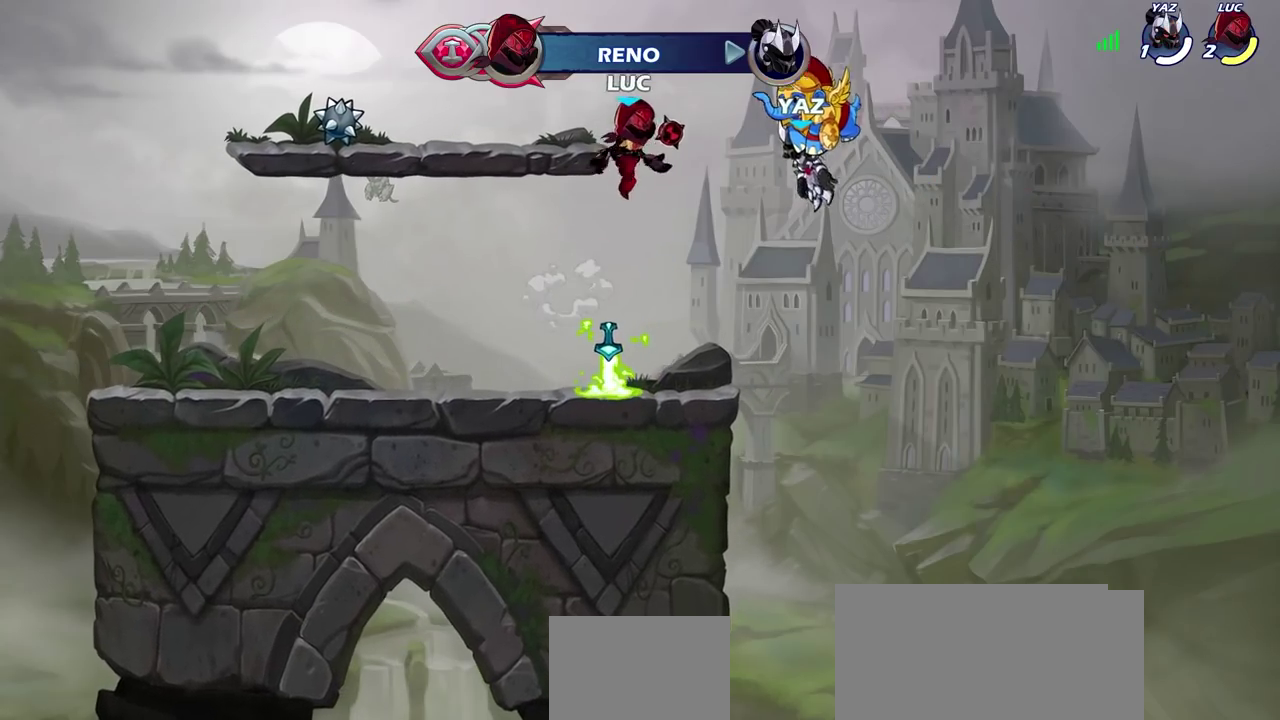
{"dt_ms": 600, "buttons": [], "left_stick": "down", "right_stick": "center", "events": [[117, "R1", "down"], [117, "left_stick", "up"], [183, "R1", "up"], [233, "left_stick", "center"], [567, "left_stick", "down"]]}
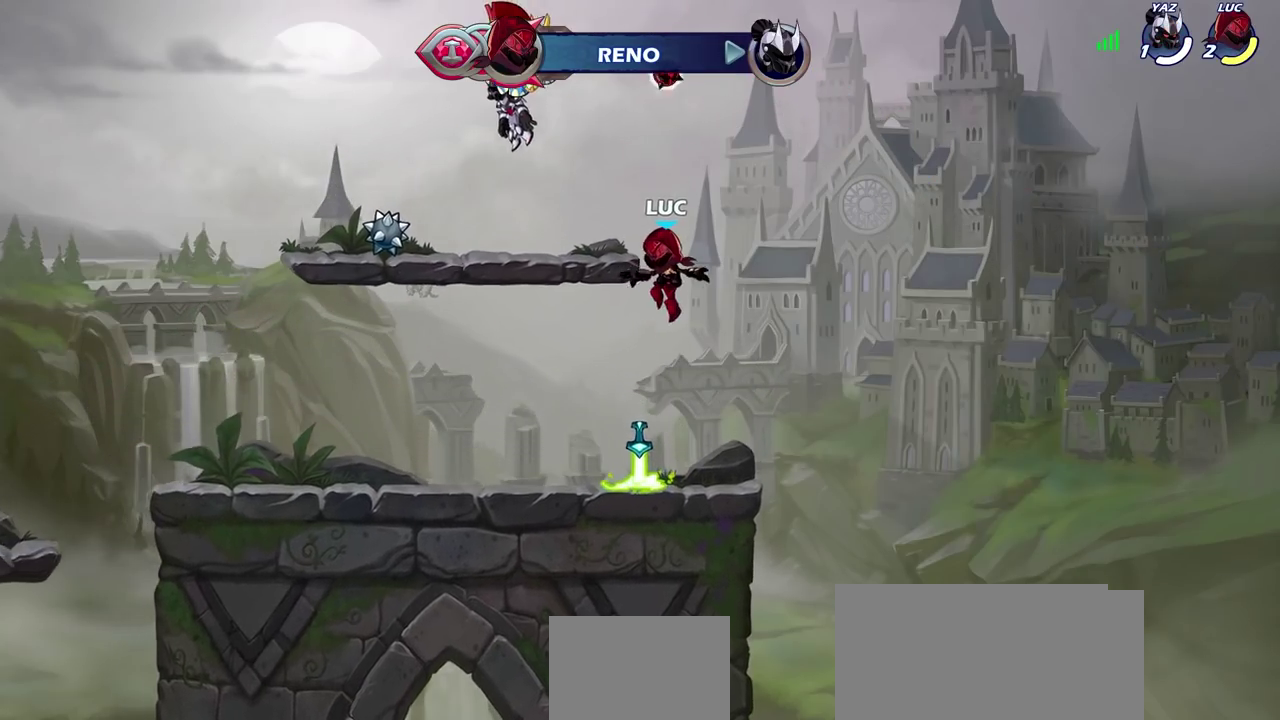
{"dt_ms": 600, "buttons": [], "left_stick": "center", "right_stick": "center", "events": [[233, "R1", "down"], [250, "CROSS", "down"], [267, "left_stick", "center"], [333, "R1", "up"], [350, "CROSS", "up"]]}
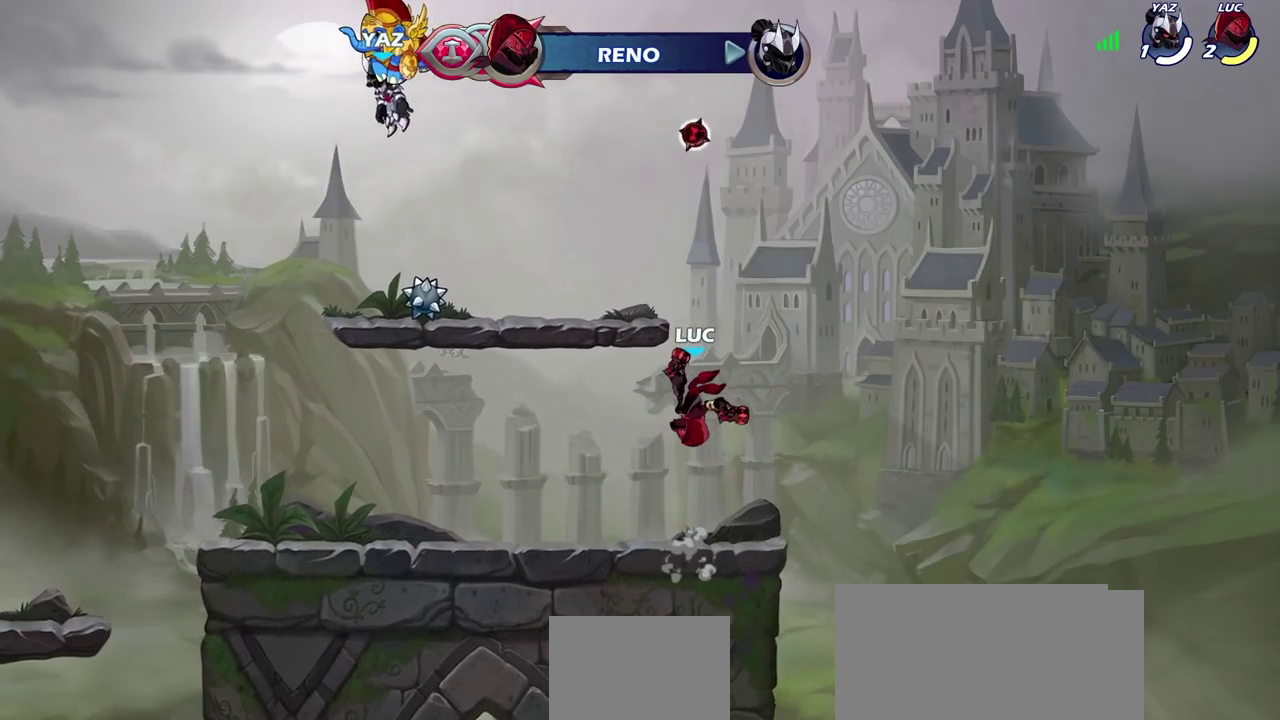
{"dt_ms": 400, "buttons": [], "left_stick": "center", "right_stick": "center", "events": [[33, "left_stick", "down-right"], [133, "left_stick", "center"]]}
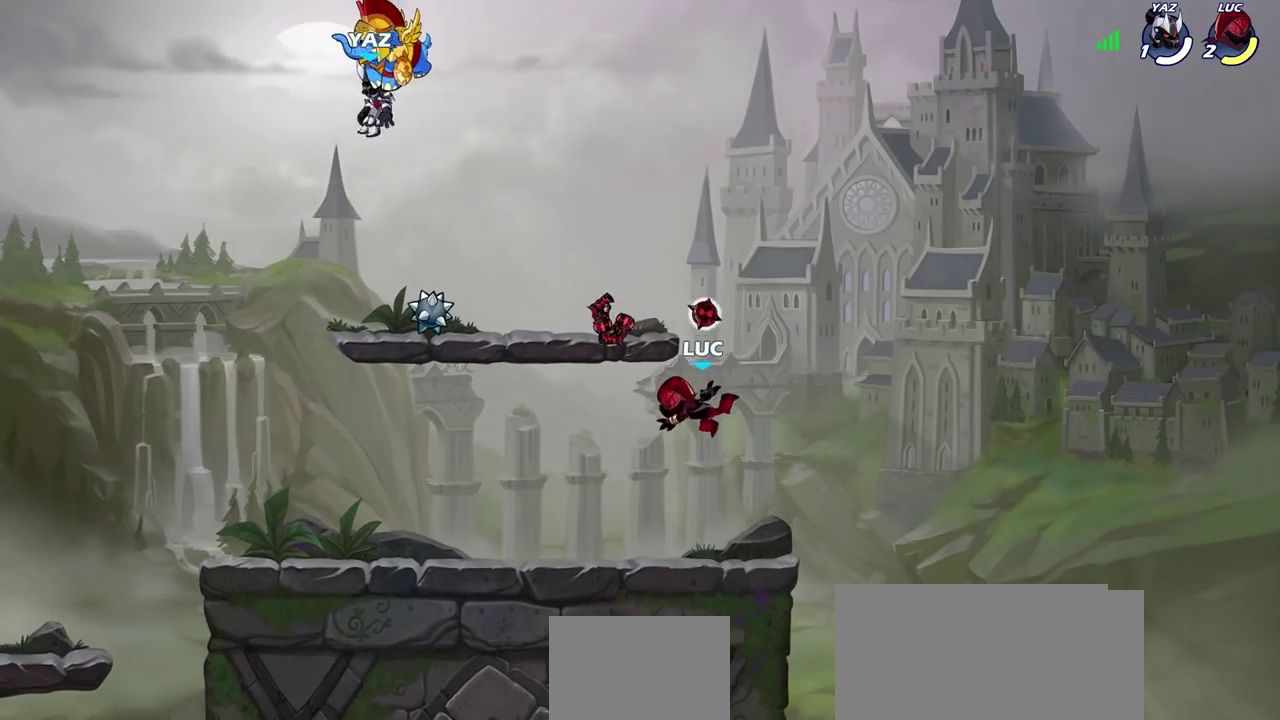
{"dt_ms": 400, "buttons": [], "left_stick": "center", "right_stick": "center", "events": [[300, "R1", "down"], [383, "R1", "up"]]}
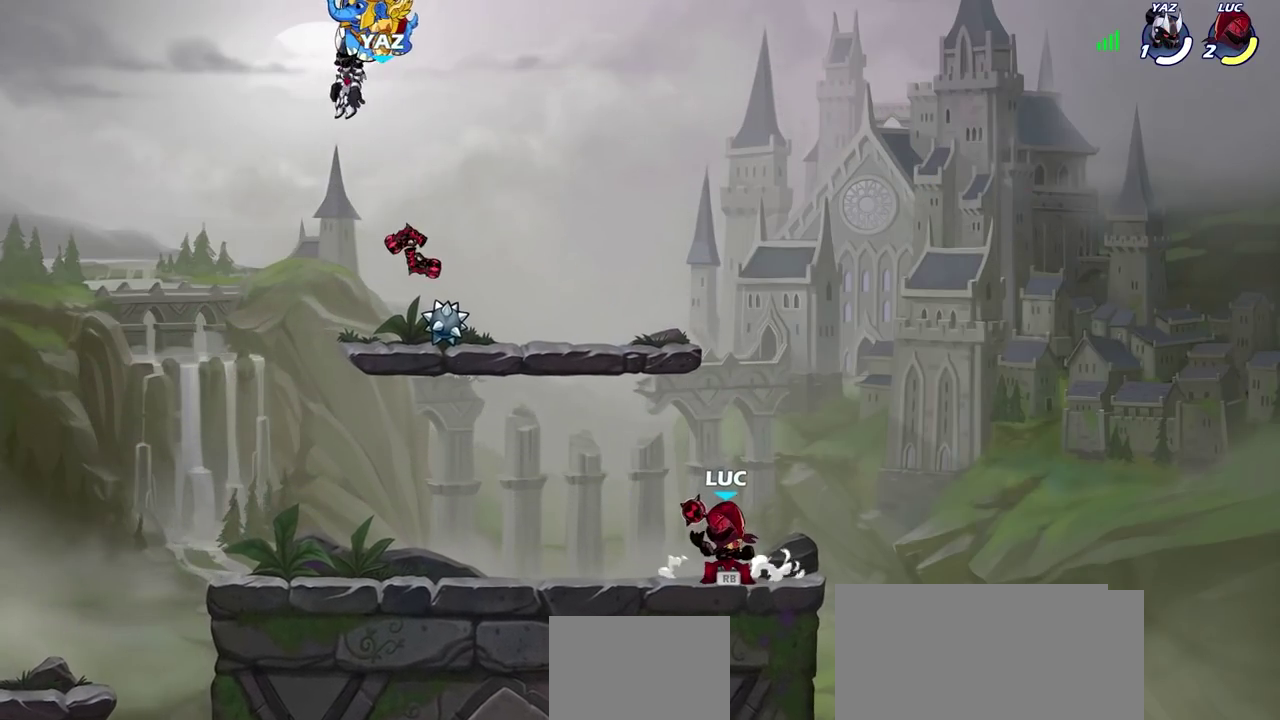
{"dt_ms": 700, "buttons": [], "left_stick": "center", "right_stick": "center", "events": [[267, "left_stick", "left"], [350, "R2", "down"], [383, "CROSS", "down"], [433, "left_stick", "up-left"], [483, "R2", "up"], [500, "CROSS", "up"], [517, "left_stick", "down-right"], [550, "CIRCLE", "down"], [650, "left_stick", "center"], [700, "CIRCLE", "up"]]}
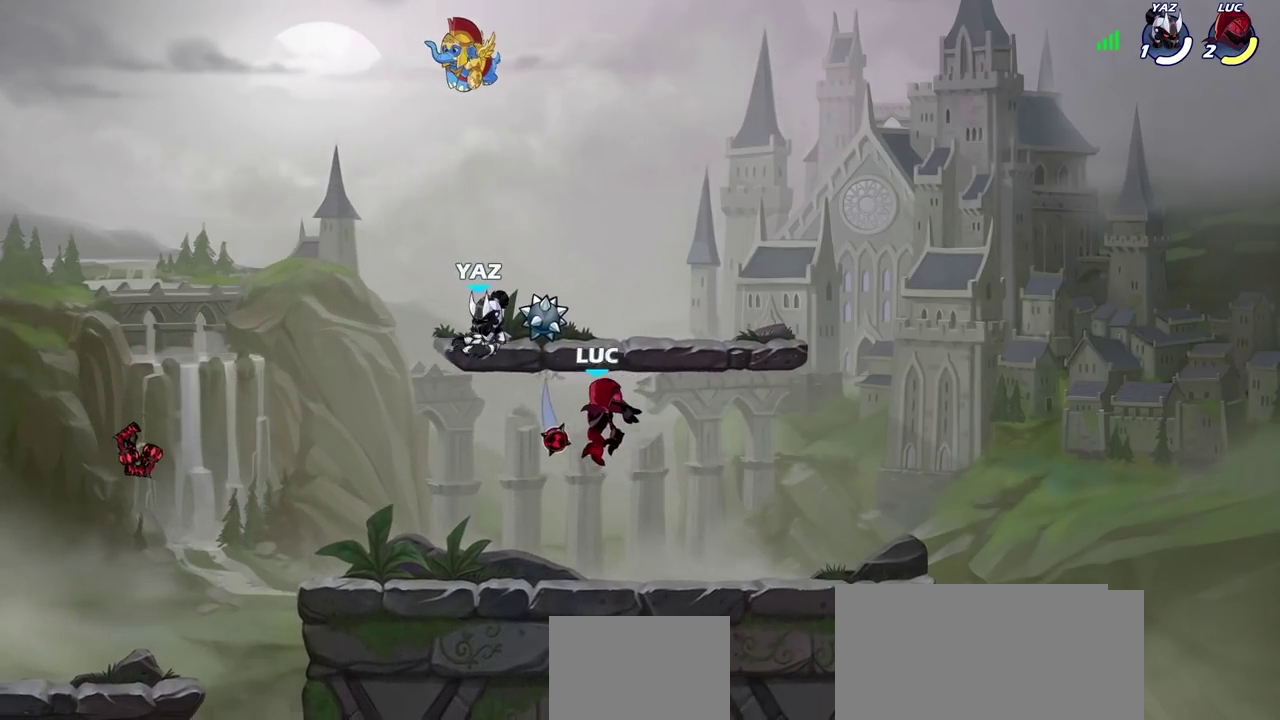
{"dt_ms": 600, "buttons": [], "left_stick": "left", "right_stick": "center", "events": [[350, "left_stick", "left"], [533, "left_stick", "up-left"], [583, "left_stick", "left"]]}
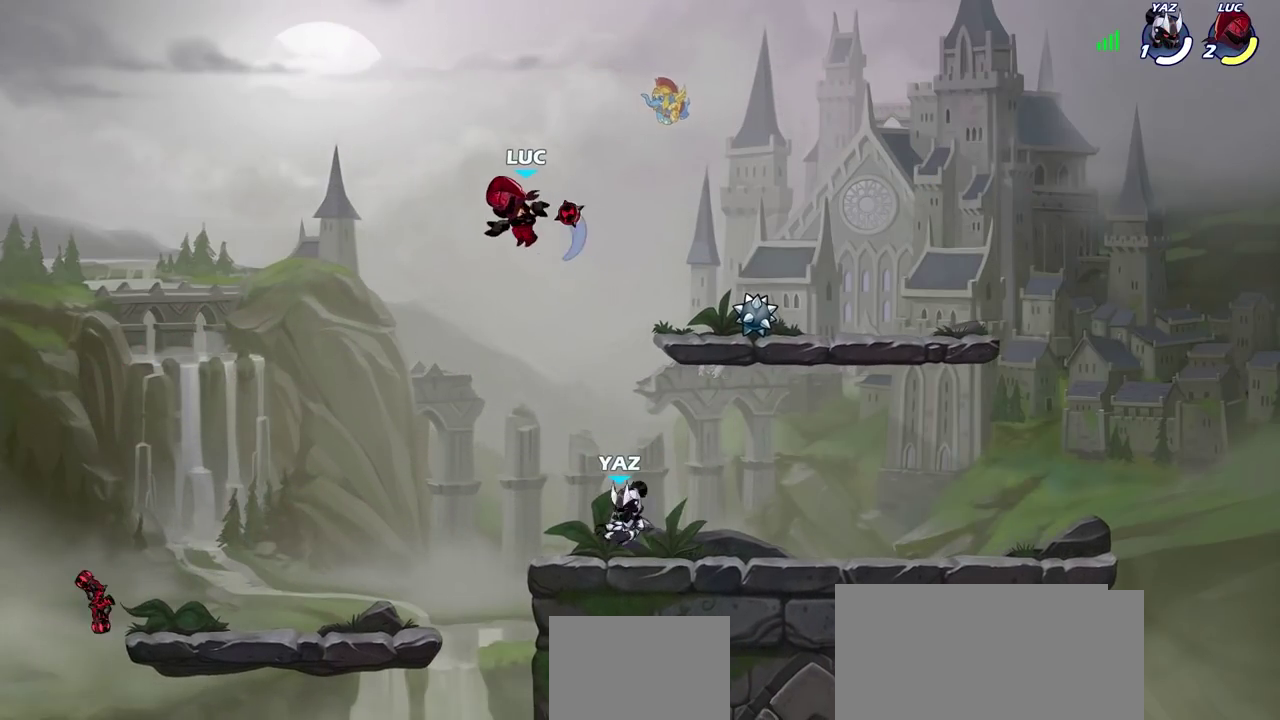
{"dt_ms": 300, "buttons": [], "left_stick": "down", "right_stick": "center", "events": [[100, "left_stick", "right"], [167, "SQUARE", "down"], [167, "left_stick", "down"], [250, "SQUARE", "up"]]}
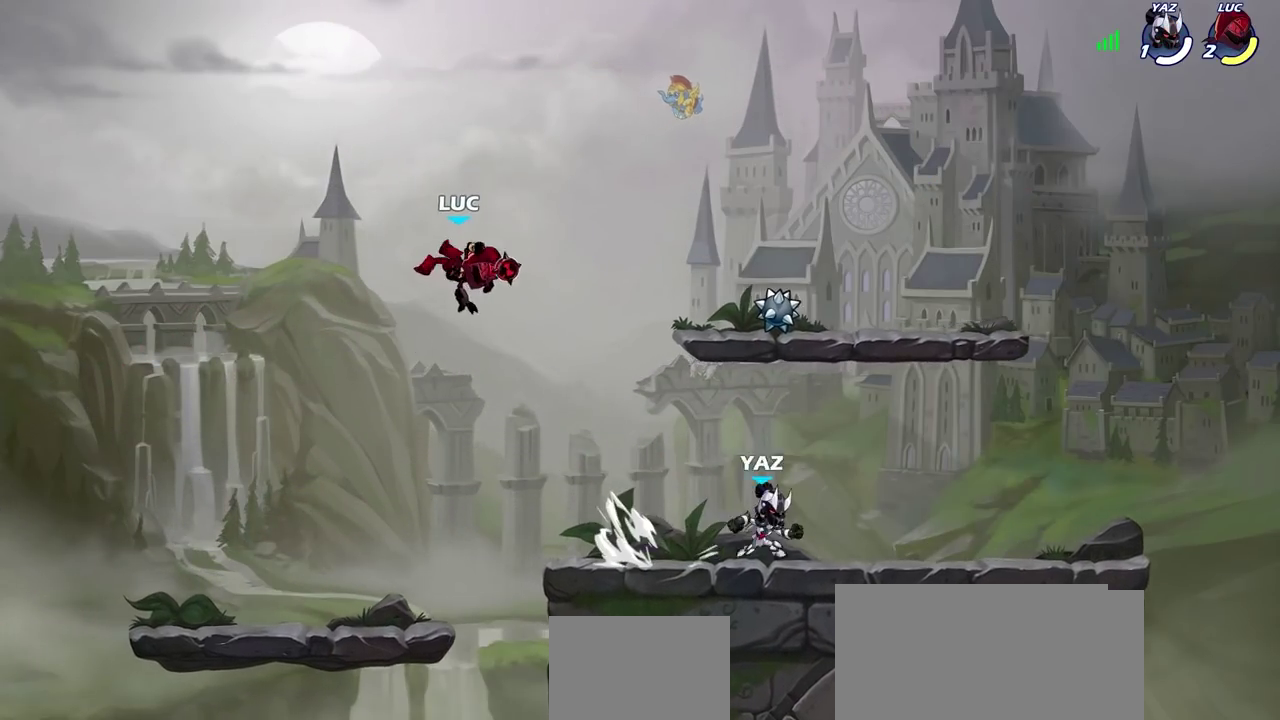
{"dt_ms": 300, "buttons": [], "left_stick": "left", "right_stick": "center", "events": [[17, "left_stick", "center"], [250, "left_stick", "left"]]}